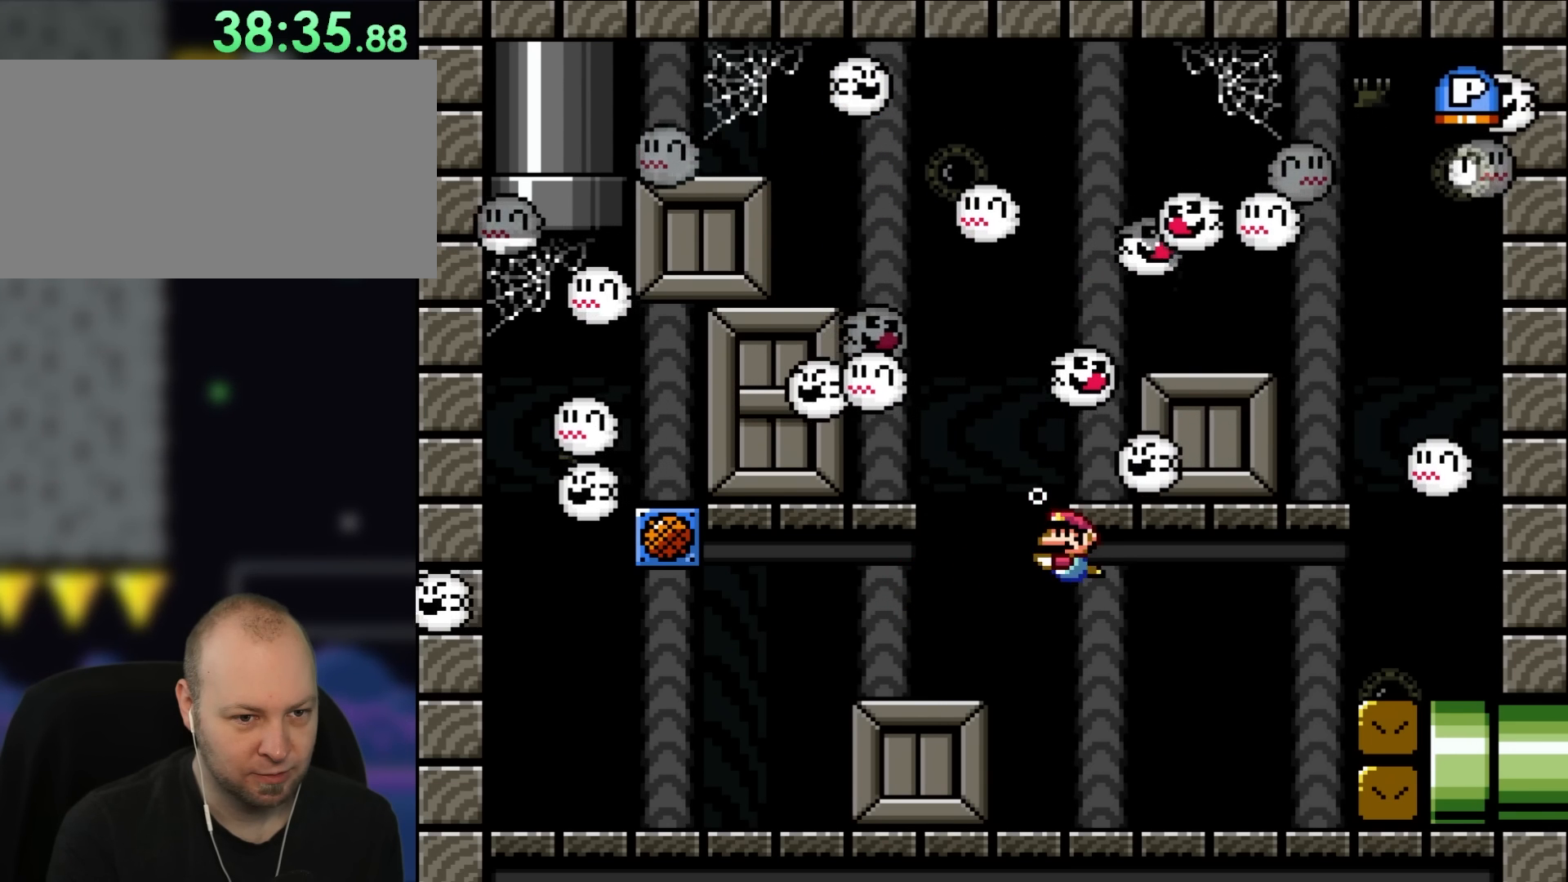
Gameplay with a controller (Nintendo layout); each line is a JSON object with the inputs held at the frame after it. "events" lists button and stick changes between this image and that frame as [ms after this image, input, new state], when the widget could be followed in between. Not read: L3 R3.
{"buttons": ["Y", "DPAD_DOWN", "DPAD_LEFT"], "events": [[17, "DPAD_RIGHT", "up"], [50, "DPAD_LEFT", "down"]]}
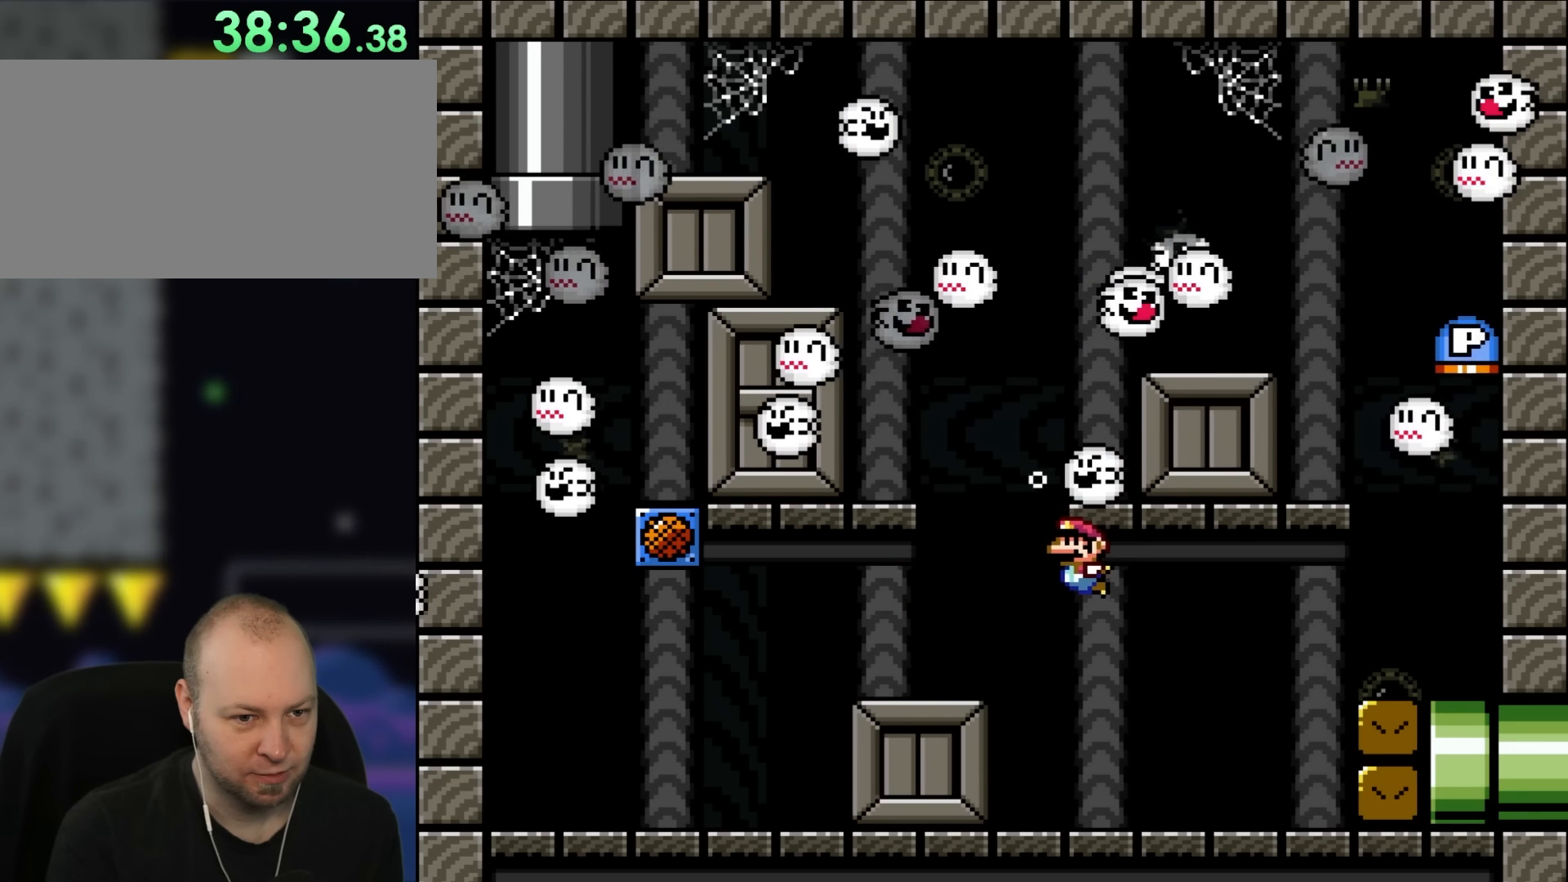
{"buttons": ["Y", "DPAD_DOWN", "DPAD_LEFT"], "events": [[267, "B", "down"], [400, "B", "up"]]}
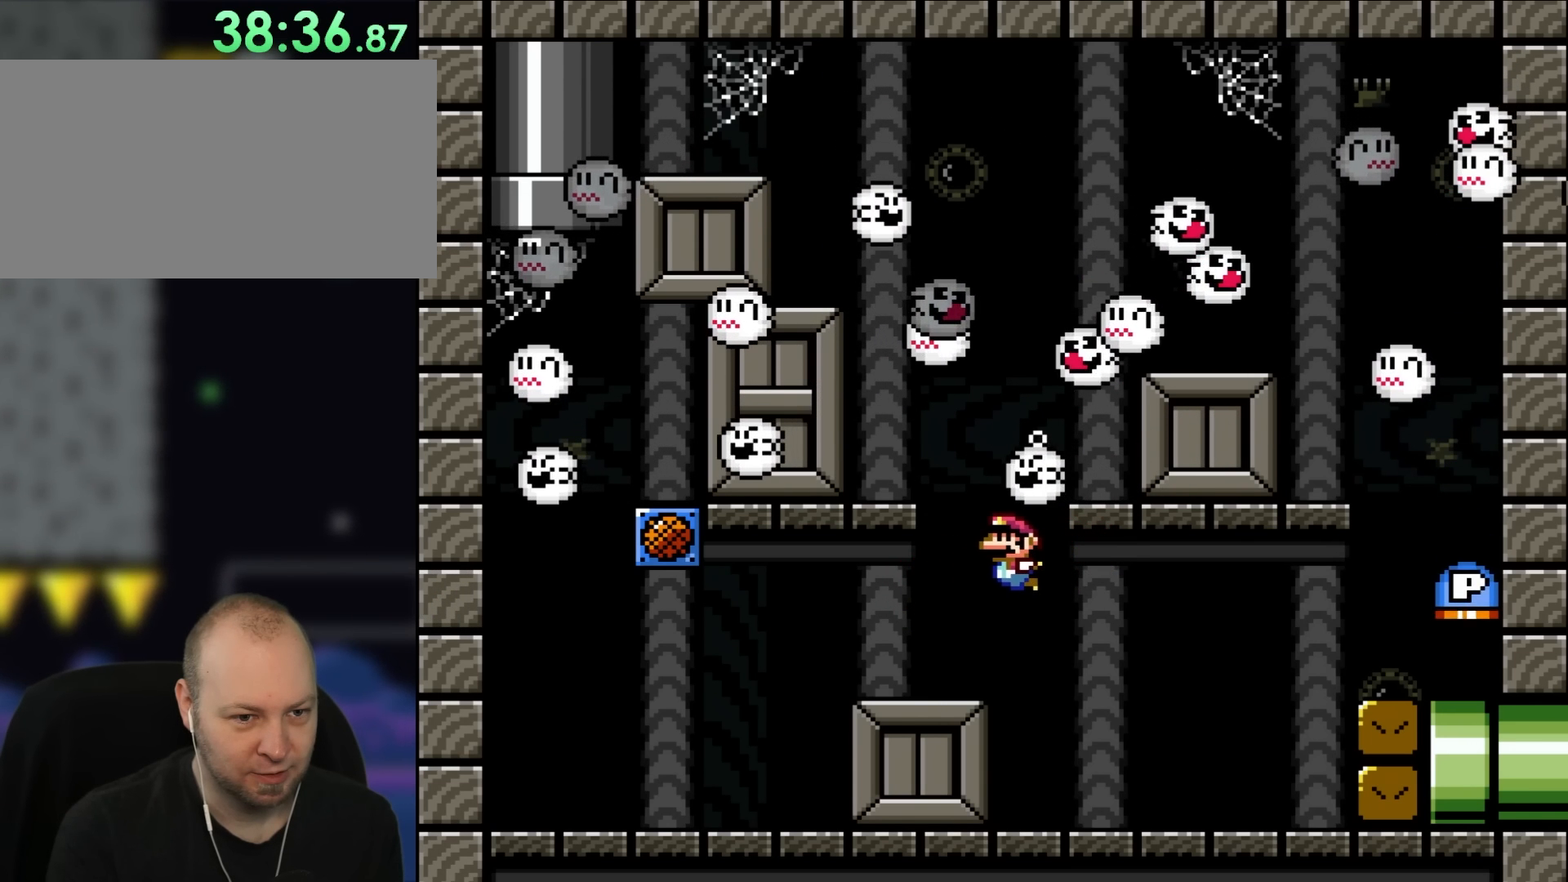
{"buttons": ["Y", "DPAD_DOWN", "DPAD_LEFT"], "events": [[267, "B", "down"], [400, "B", "up"]]}
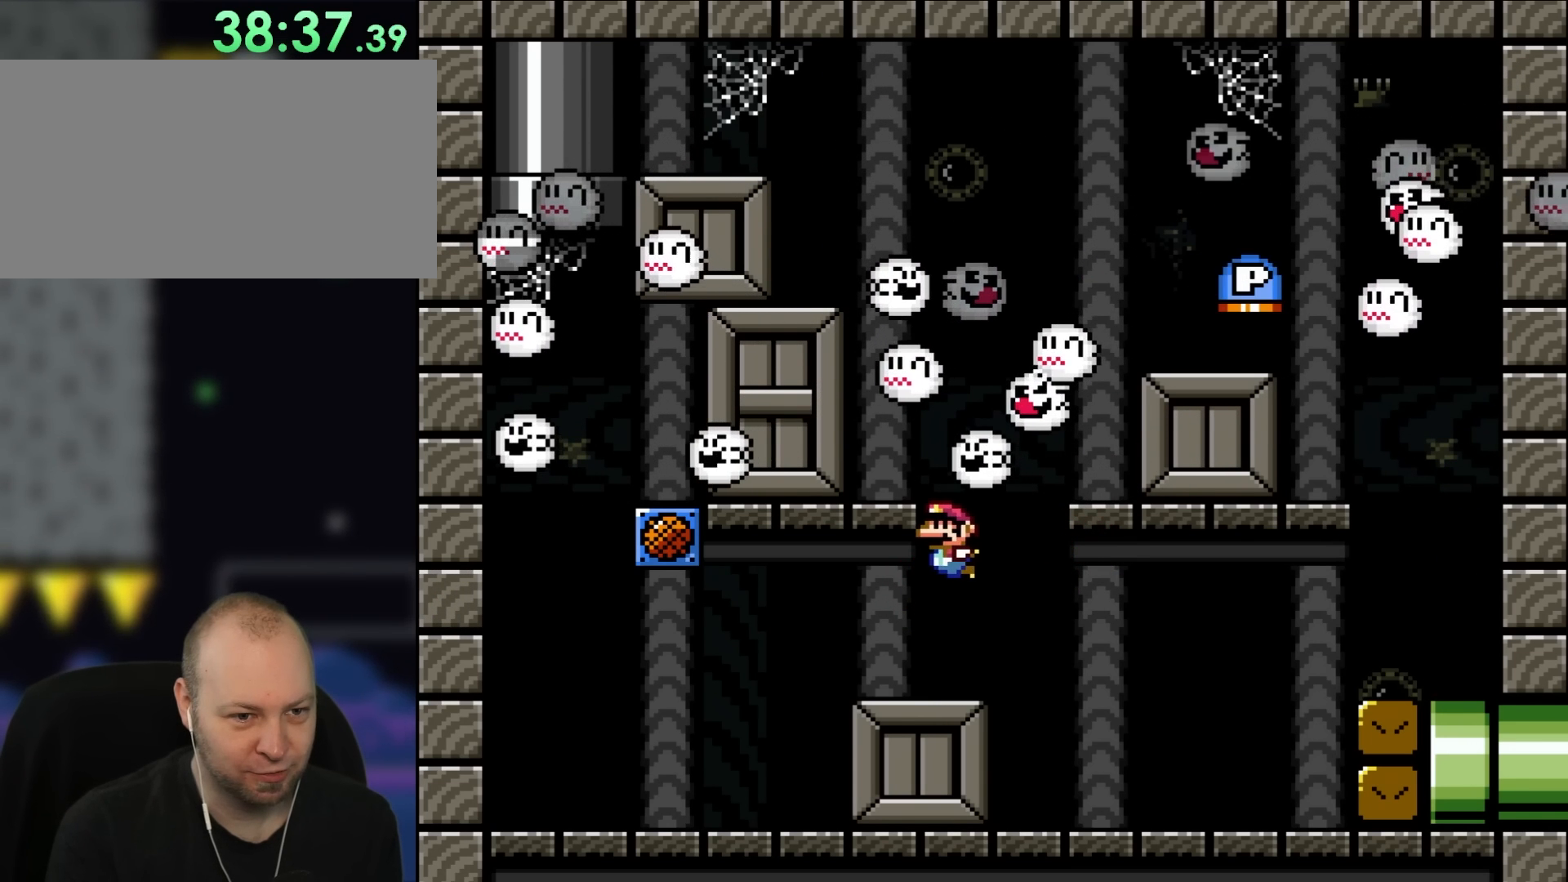
{"buttons": ["Y", "DPAD_DOWN", "DPAD_RIGHT"], "events": [[100, "DPAD_LEFT", "up"], [167, "DPAD_RIGHT", "down"]]}
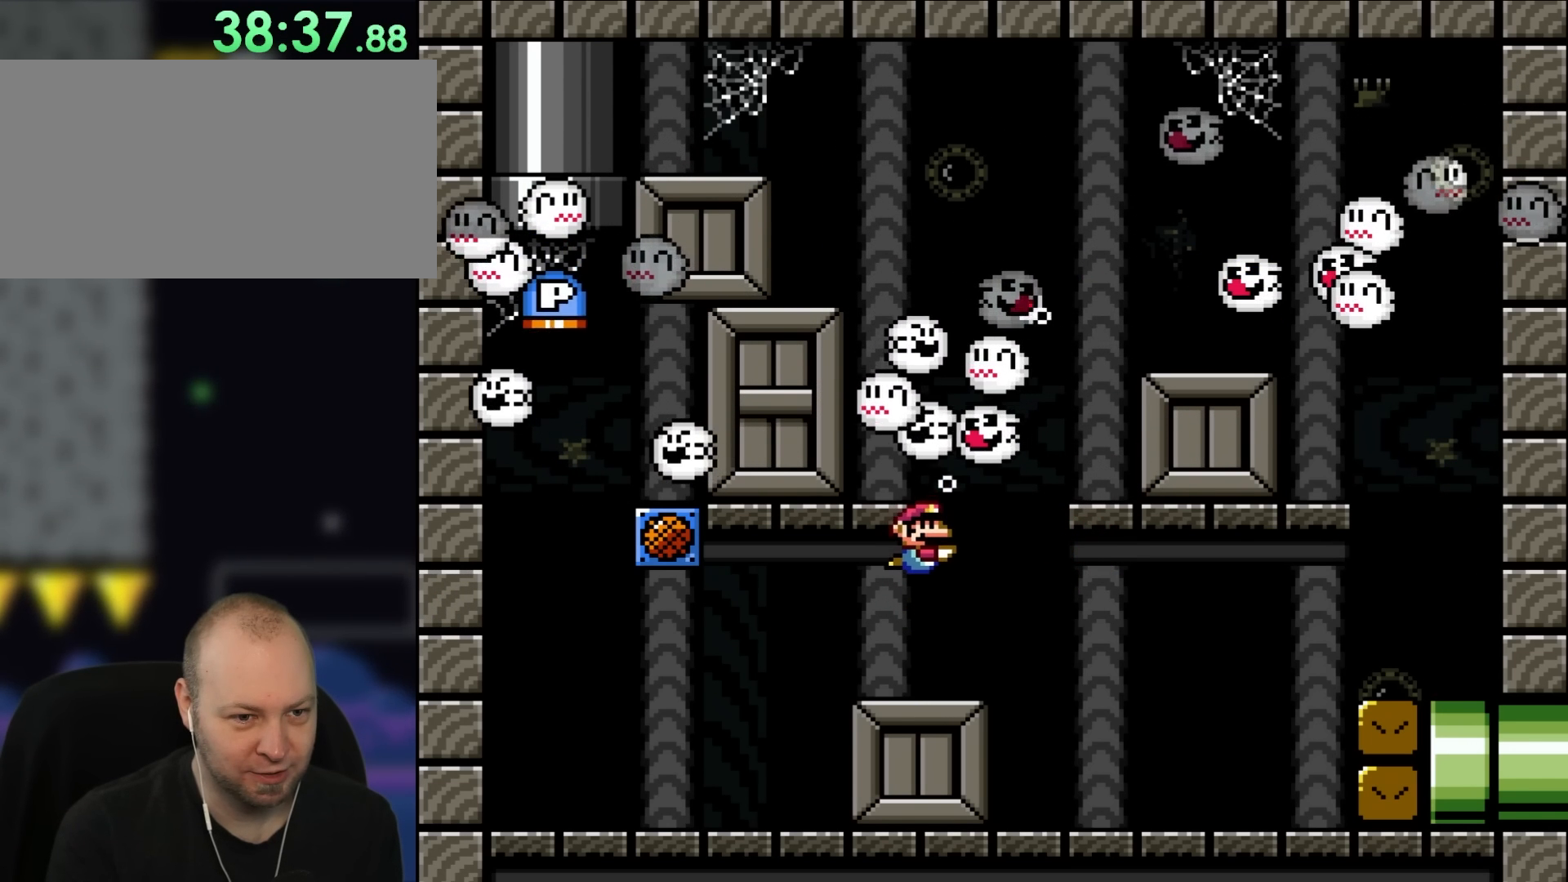
{"buttons": ["Y", "DPAD_DOWN", "DPAD_RIGHT"], "events": []}
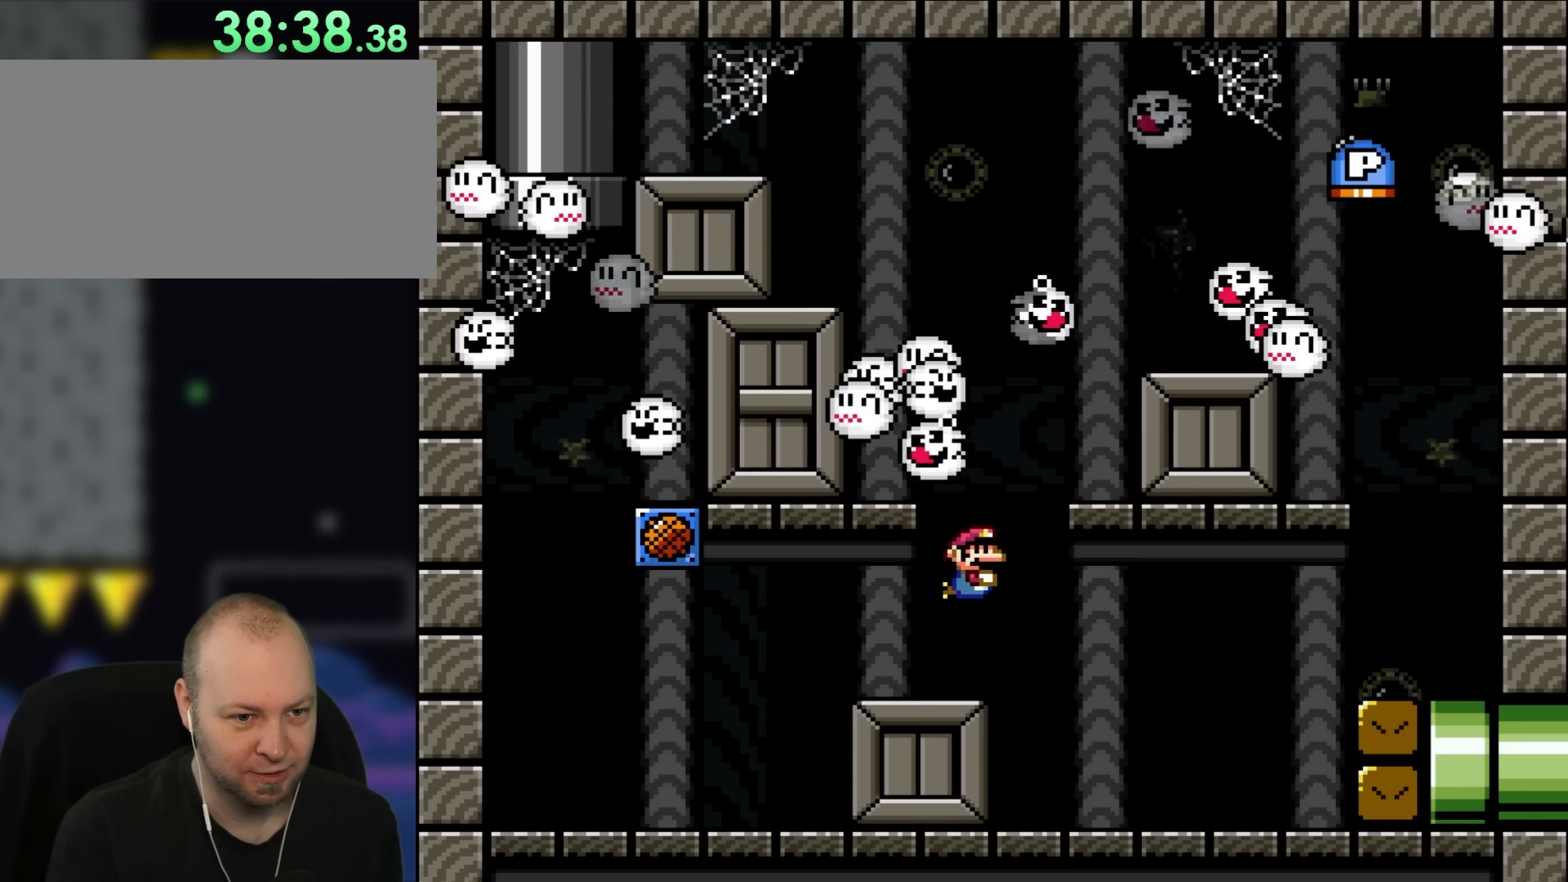
{"buttons": ["Y", "DPAD_DOWN", "DPAD_RIGHT"], "events": [[33, "B", "down"], [233, "B", "up"]]}
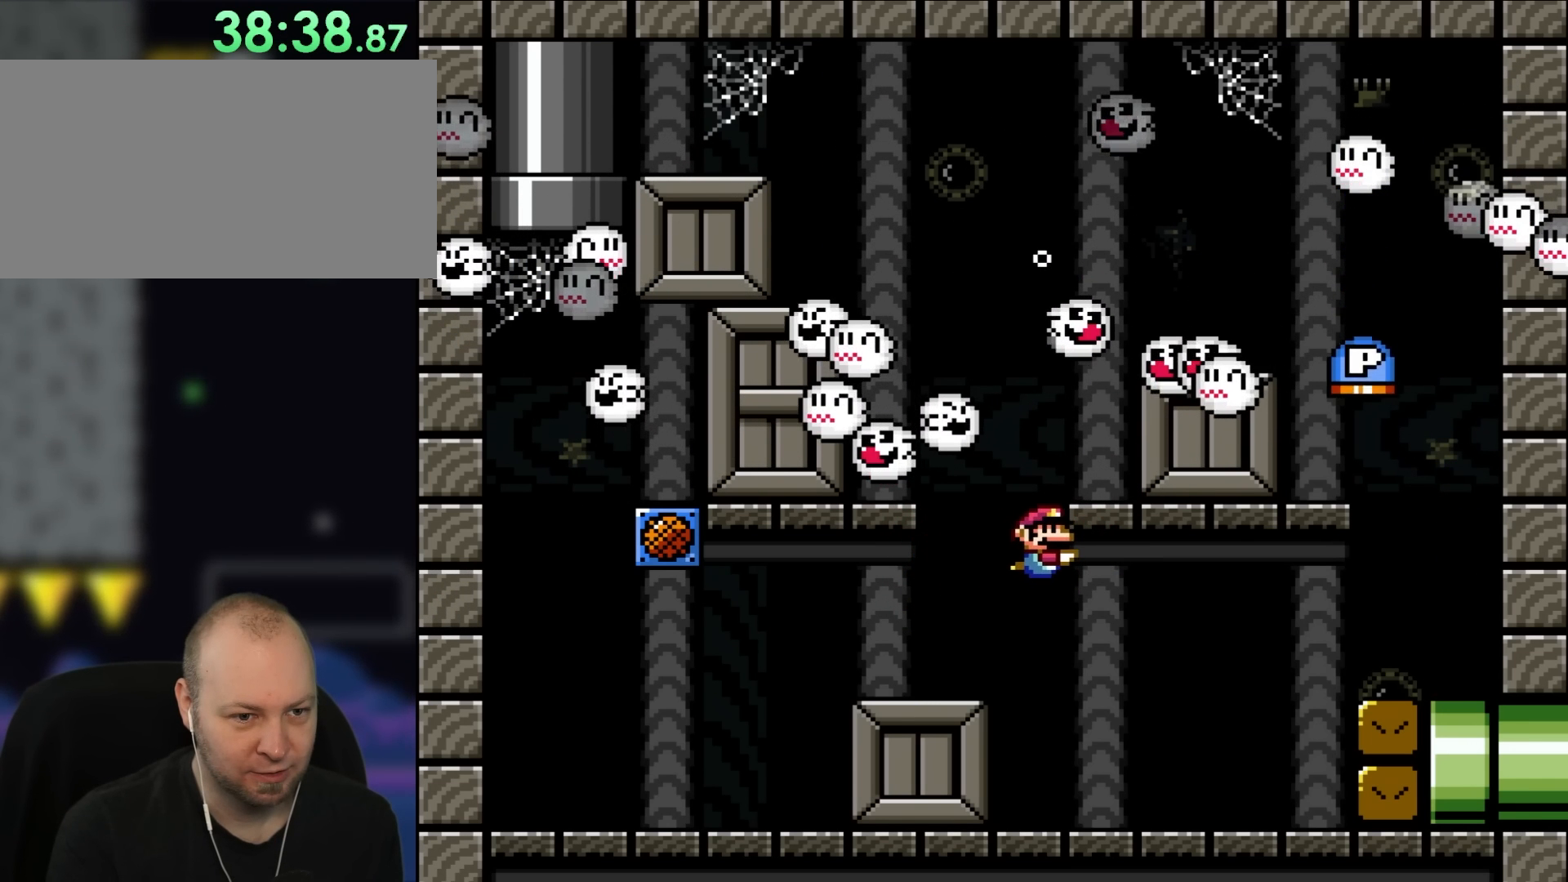
{"buttons": ["Y", "DPAD_DOWN", "DPAD_RIGHT"], "events": []}
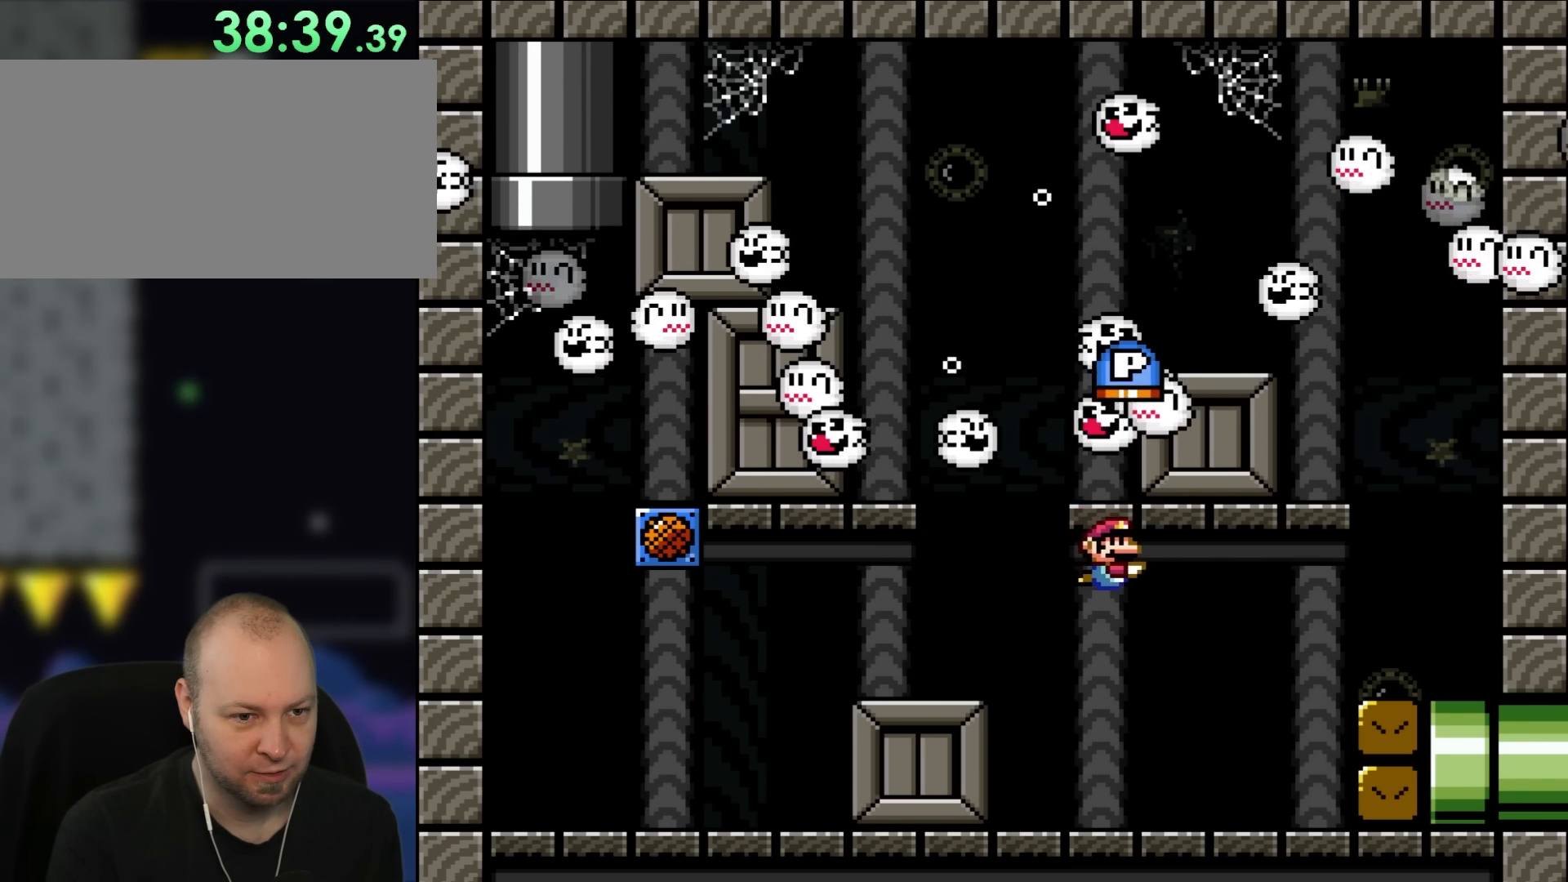
{"buttons": ["Y", "DPAD_DOWN", "DPAD_RIGHT"], "events": [[250, "B", "down"], [400, "B", "up"]]}
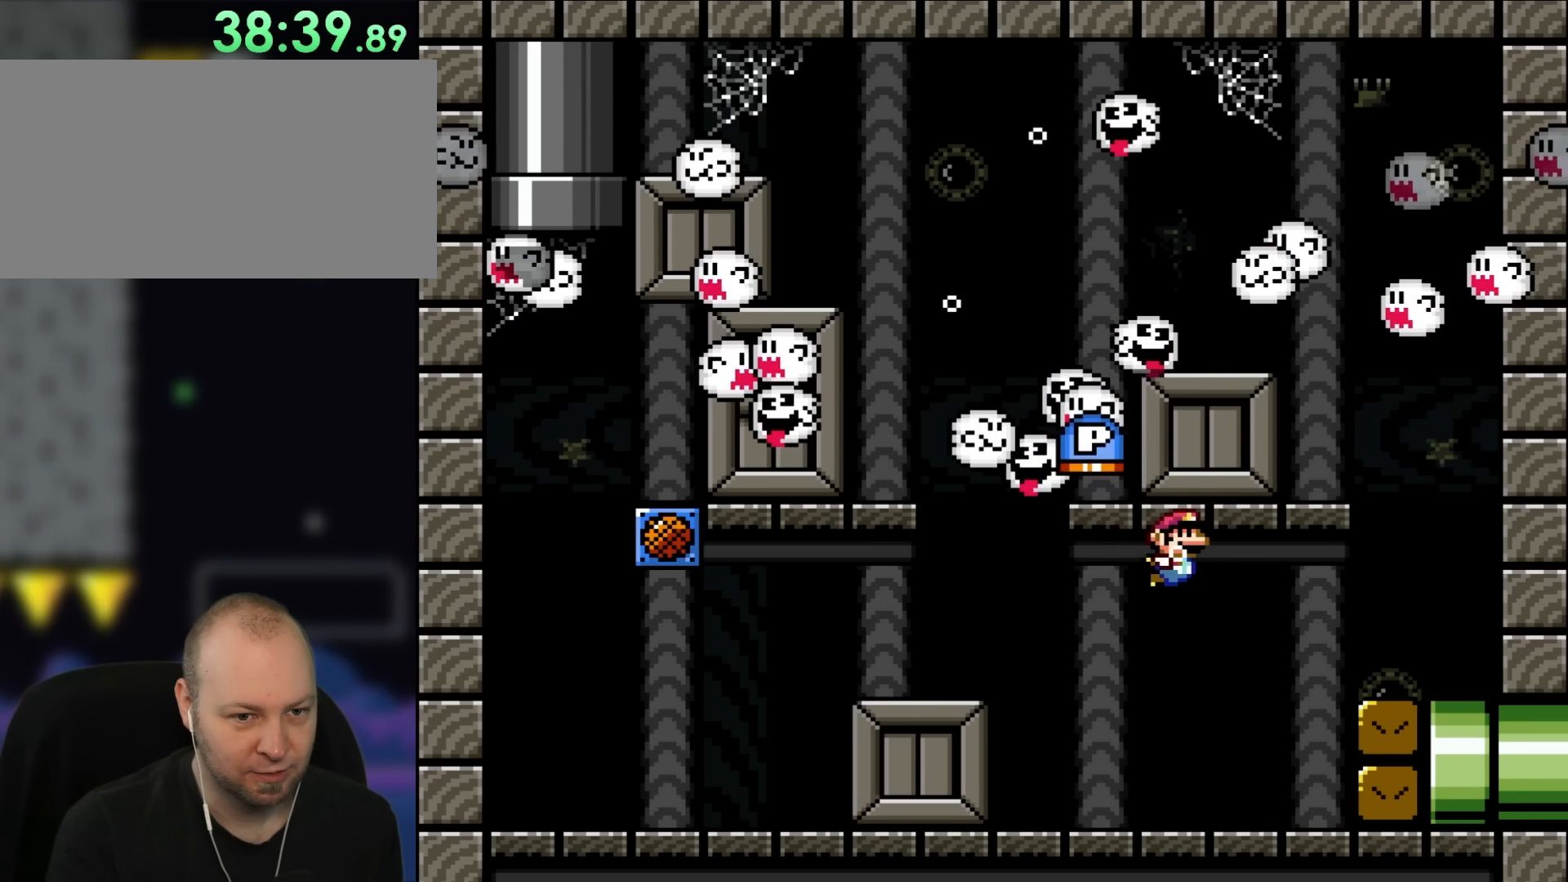
{"buttons": ["Y", "DPAD_DOWN", "DPAD_RIGHT"], "events": []}
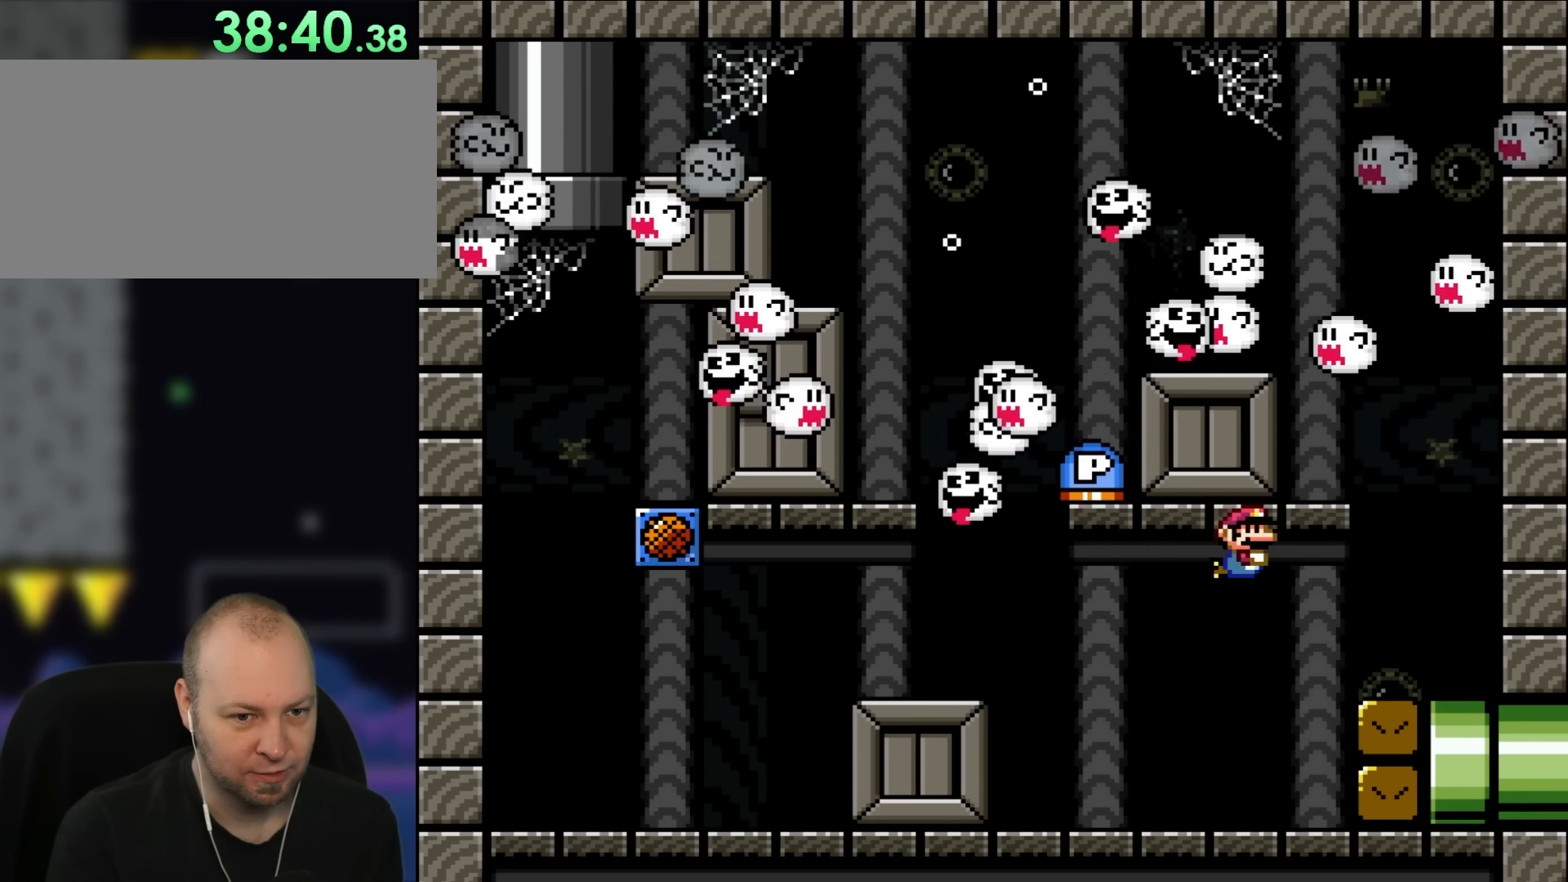
{"buttons": ["Y", "DPAD_DOWN", "DPAD_RIGHT"], "events": [[17, "B", "down"], [133, "B", "up"]]}
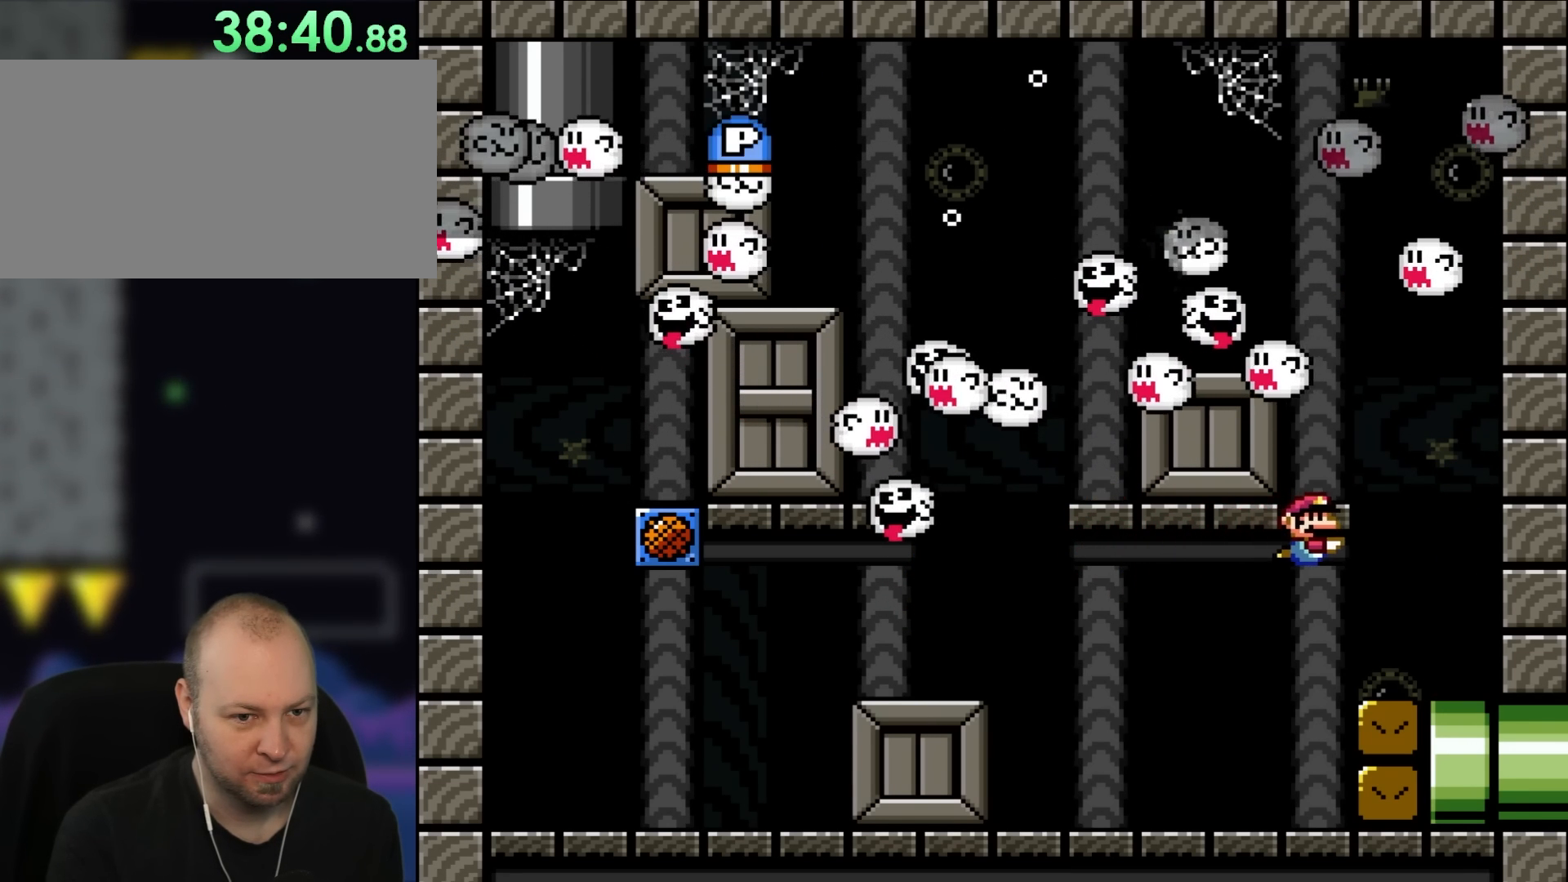
{"buttons": ["Y", "DPAD_DOWN", "DPAD_RIGHT"], "events": [[67, "B", "down"], [167, "B", "up"]]}
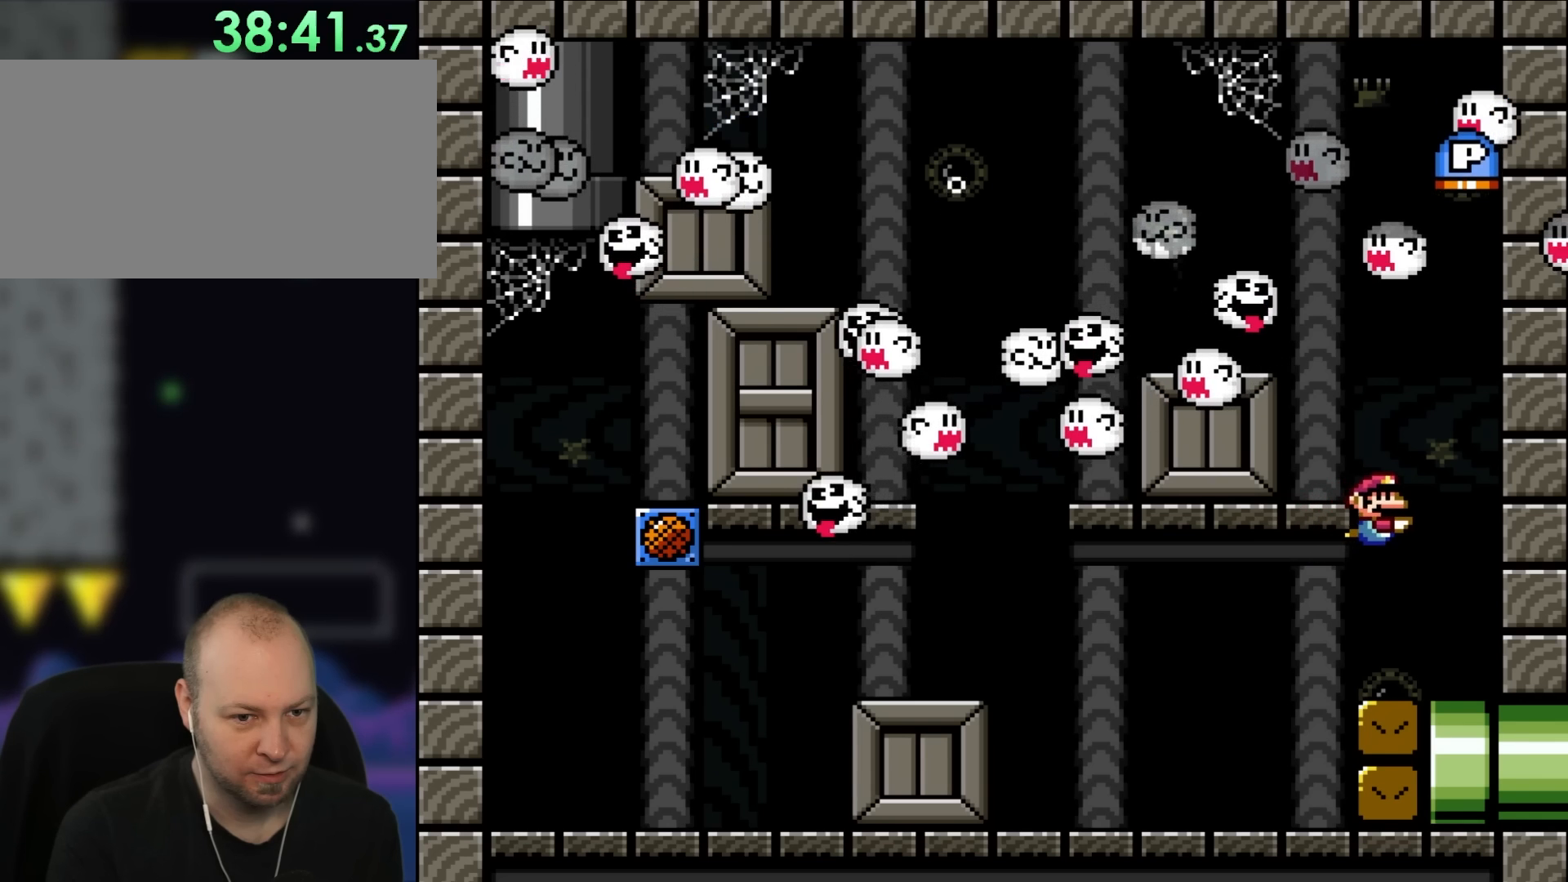
{"buttons": ["Y", "DPAD_DOWN", "DPAD_RIGHT"], "events": []}
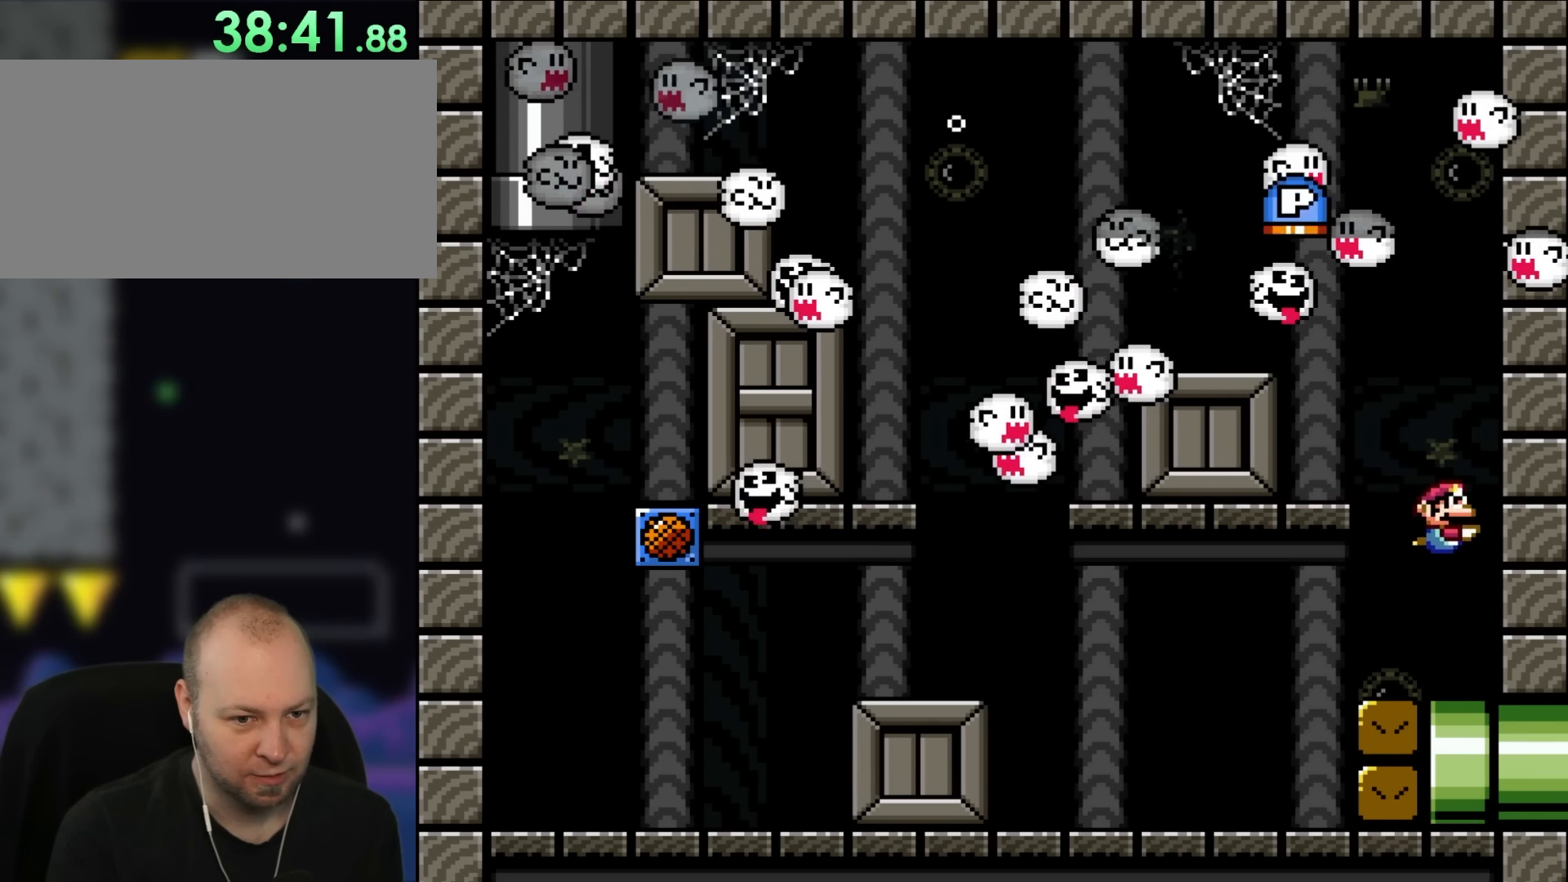
{"buttons": ["Y", "DPAD_DOWN", "DPAD_LEFT"], "events": [[67, "B", "down"], [167, "B", "up"], [367, "DPAD_RIGHT", "up"], [450, "DPAD_LEFT", "down"]]}
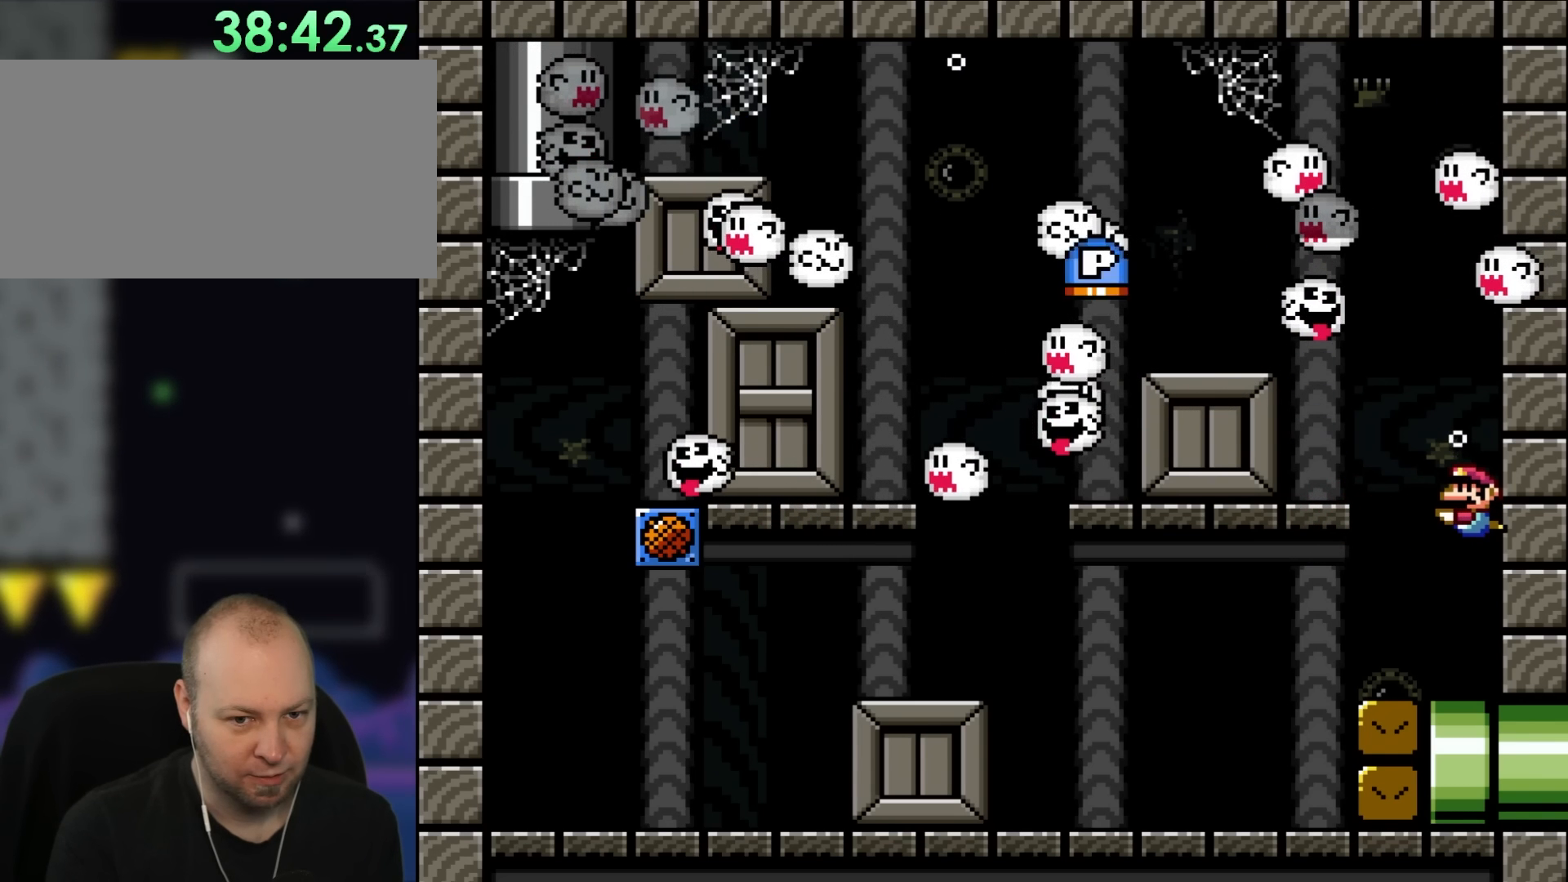
{"buttons": ["Y", "DPAD_DOWN", "DPAD_LEFT"], "events": []}
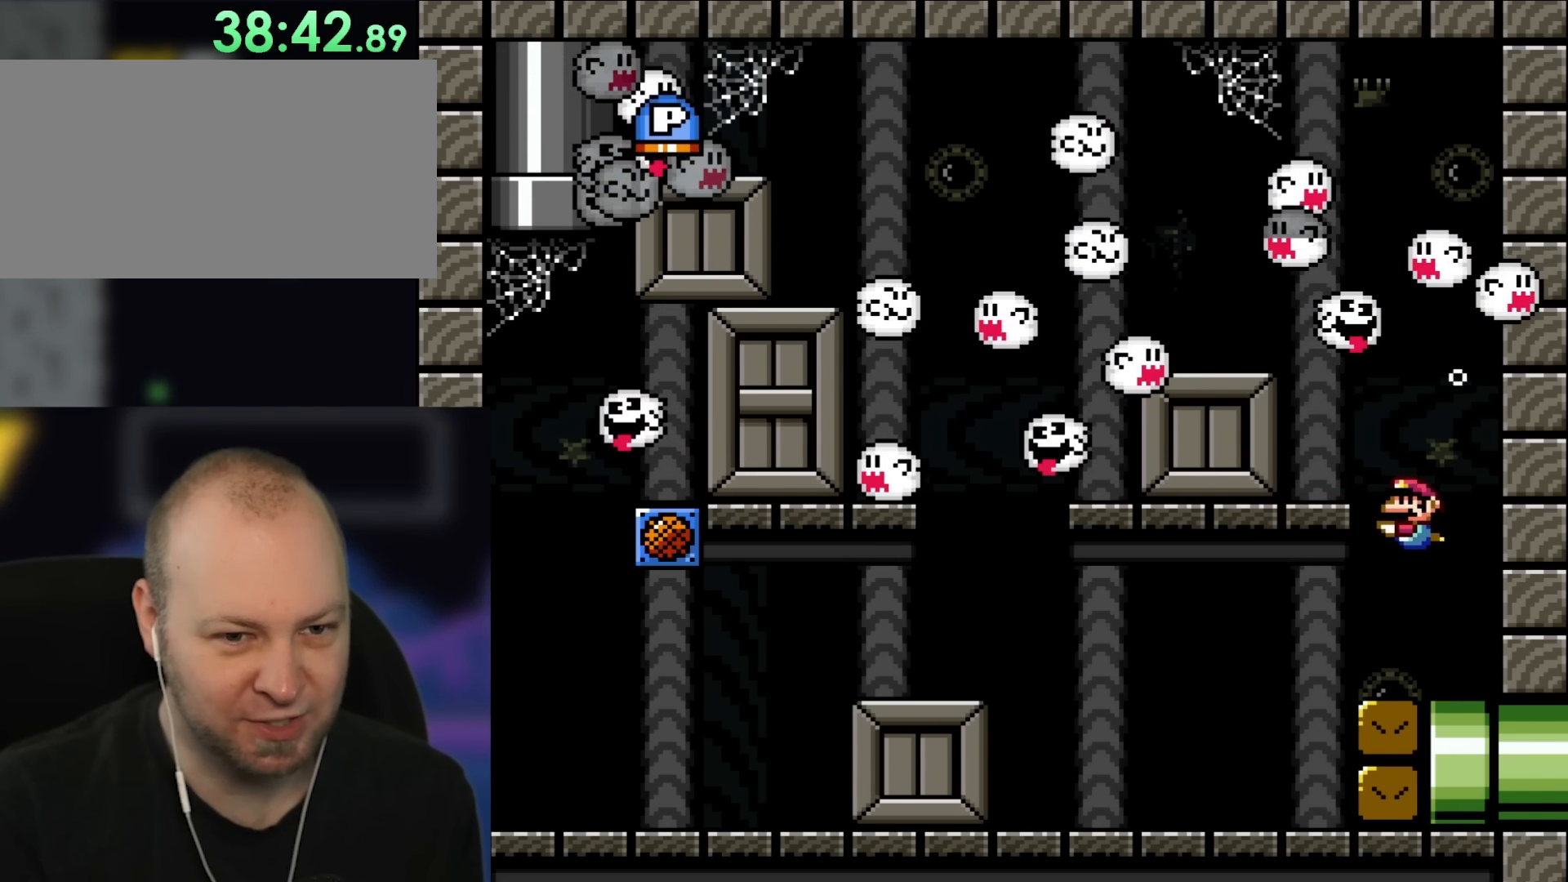
{"buttons": ["B", "Y", "DPAD_DOWN", "DPAD_LEFT"], "events": [[483, "B", "down"]]}
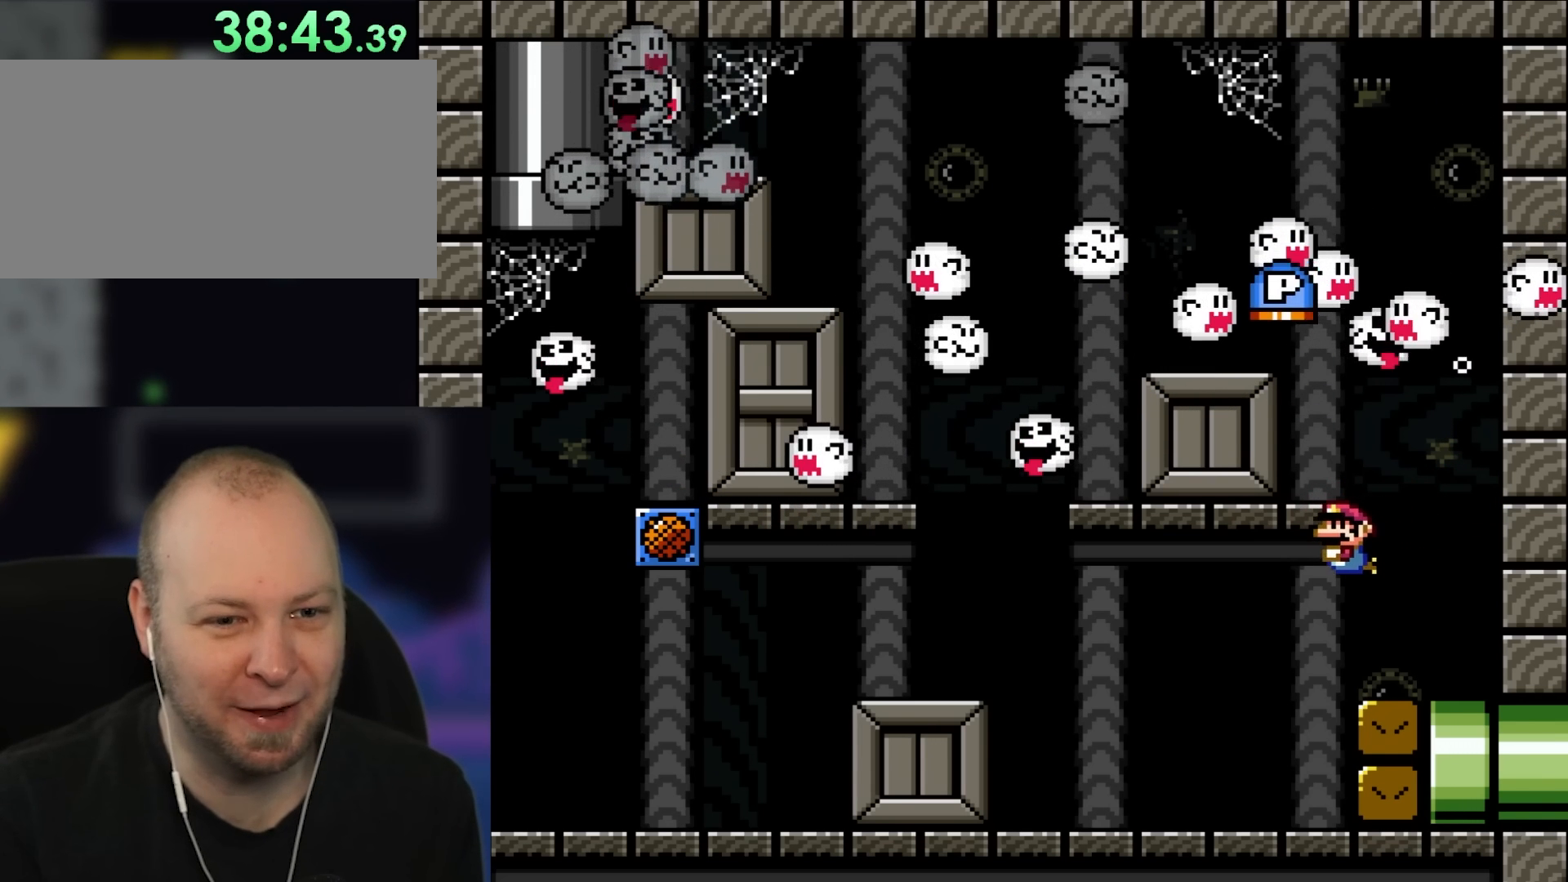
{"buttons": ["Y", "DPAD_DOWN", "DPAD_LEFT"], "events": [[100, "B", "up"]]}
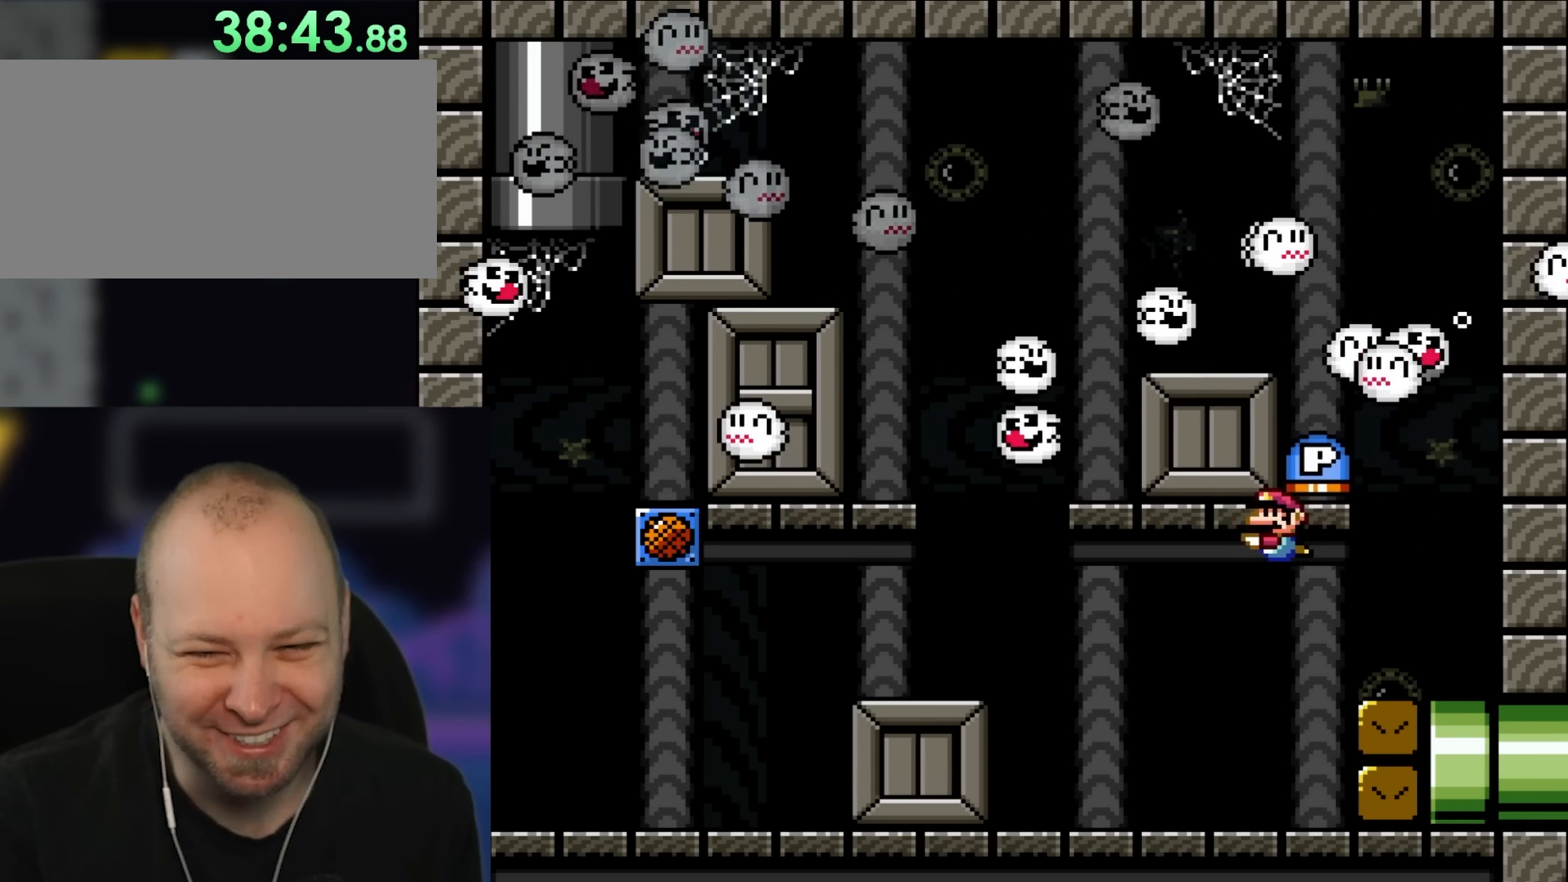
{"buttons": ["Y", "DPAD_DOWN", "DPAD_LEFT"], "events": []}
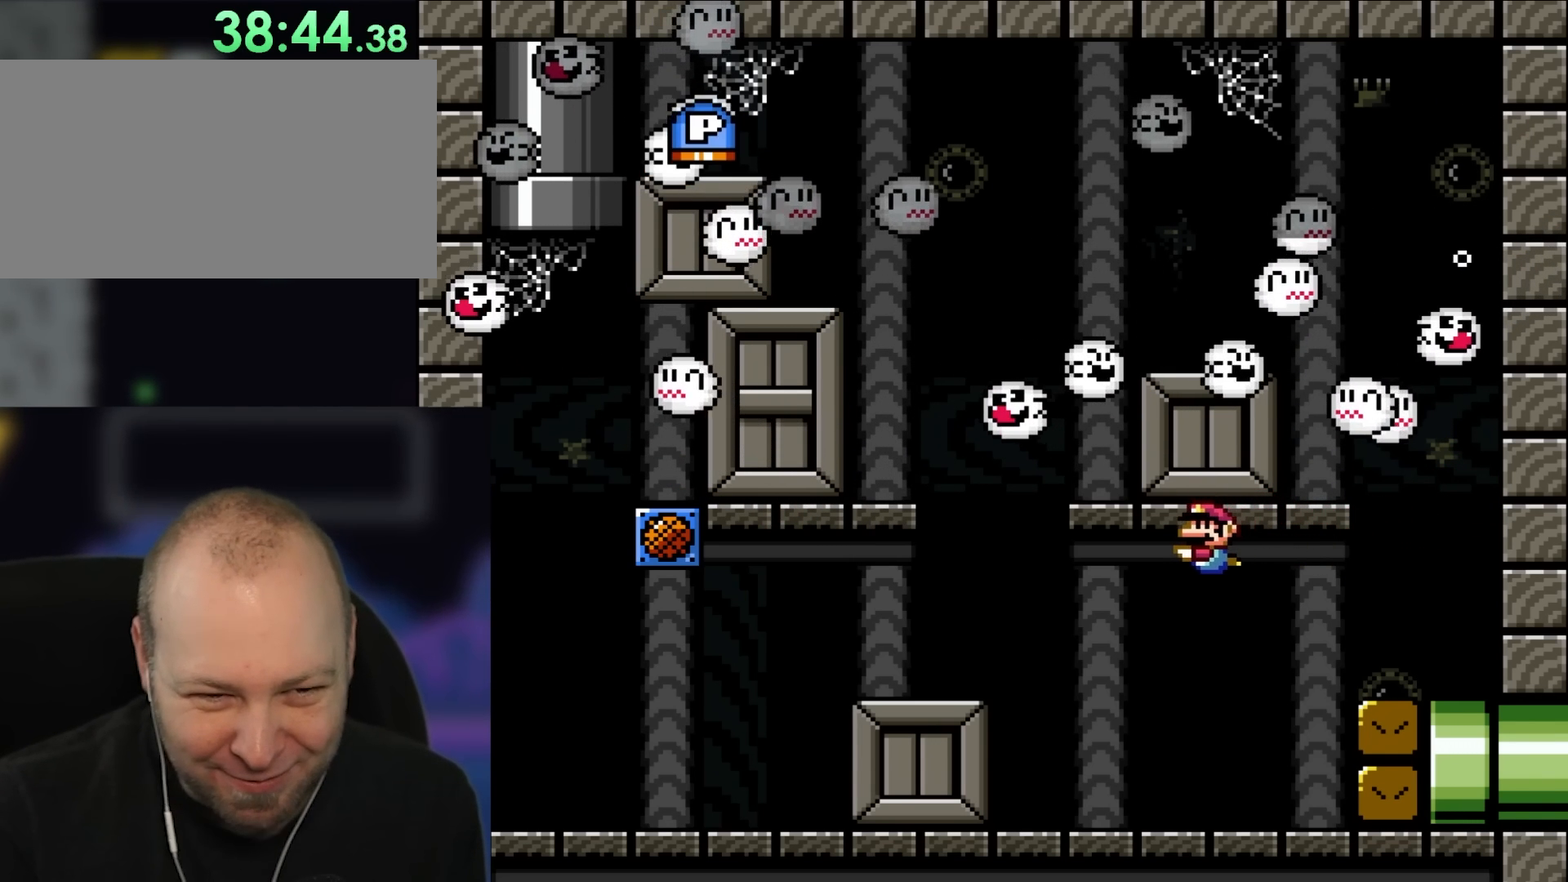
{"buttons": ["Y", "DPAD_DOWN", "DPAD_LEFT"], "events": [[133, "B", "down"], [267, "B", "up"]]}
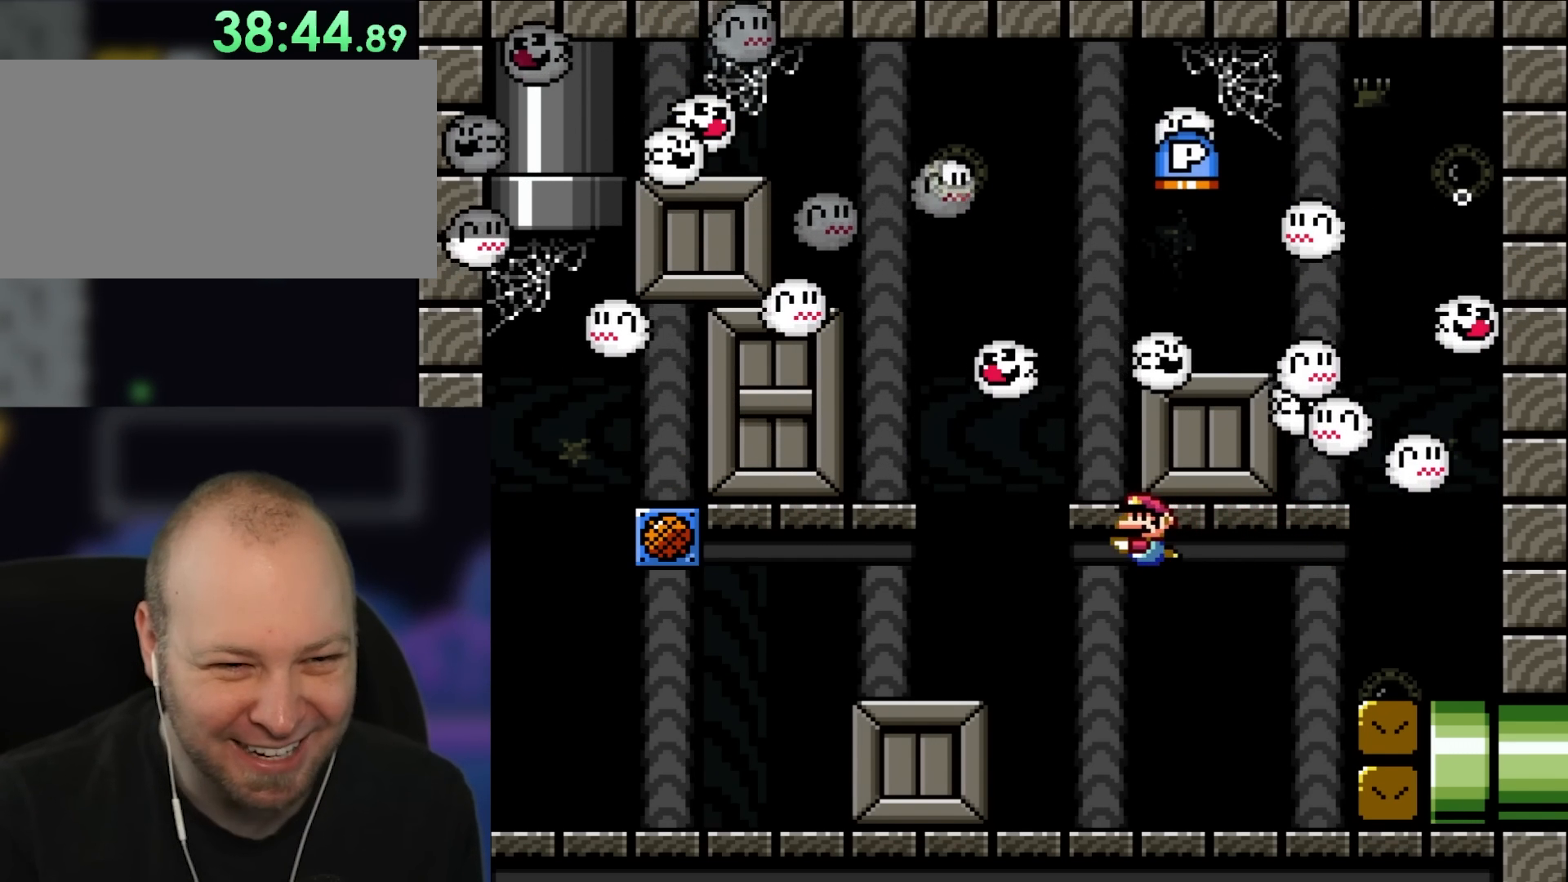
{"buttons": ["Y", "DPAD_DOWN", "DPAD_LEFT"], "events": [[217, "B", "down"], [333, "B", "up"]]}
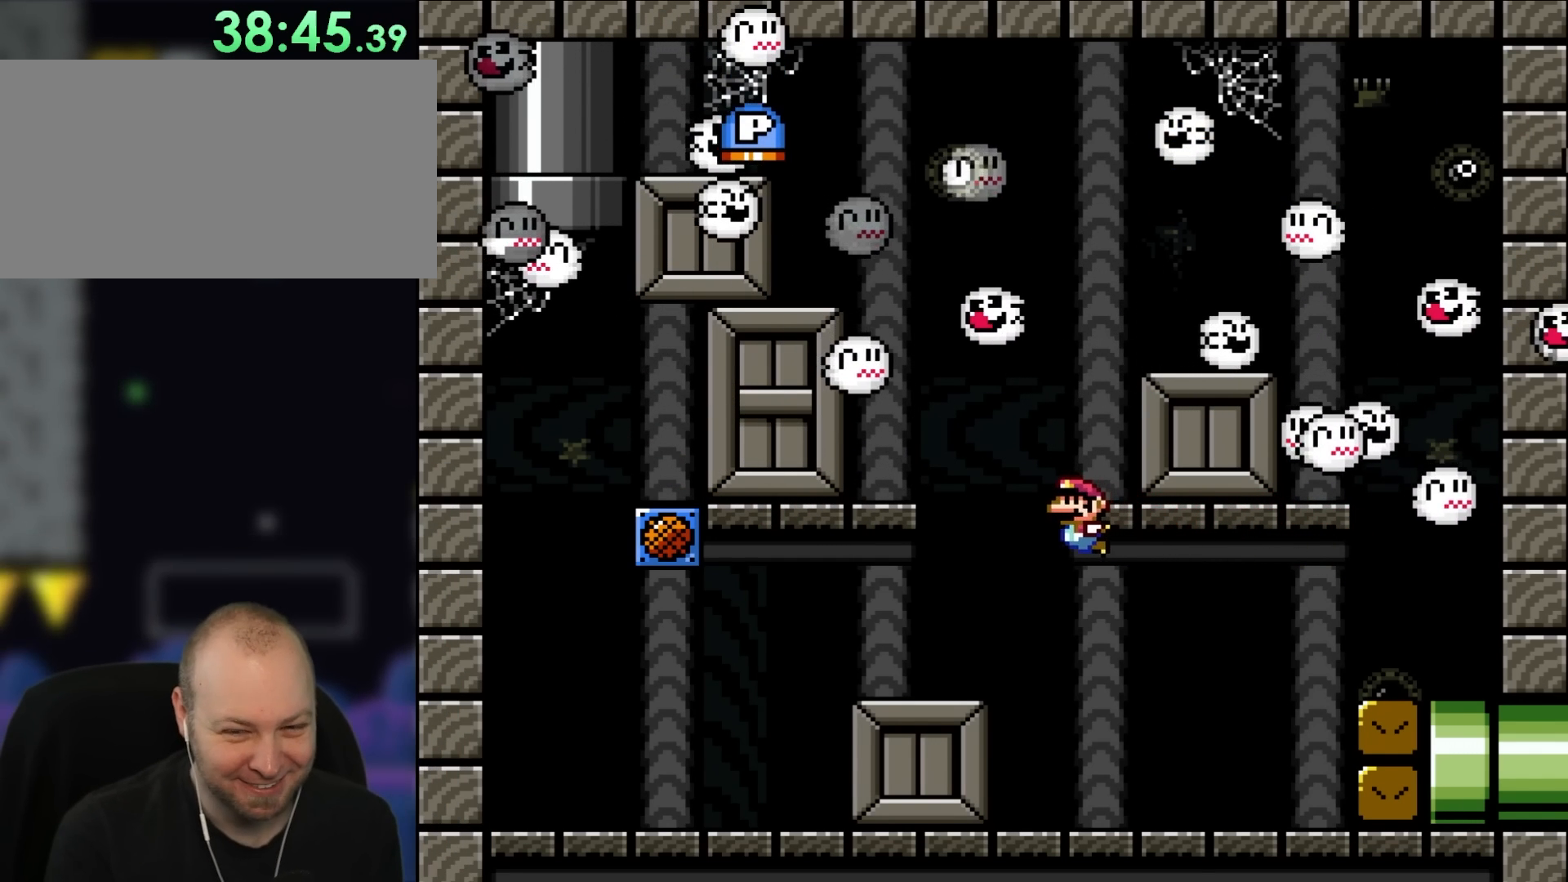
{"buttons": ["Y", "DPAD_DOWN", "DPAD_LEFT"], "events": [[167, "B", "down"], [267, "B", "up"]]}
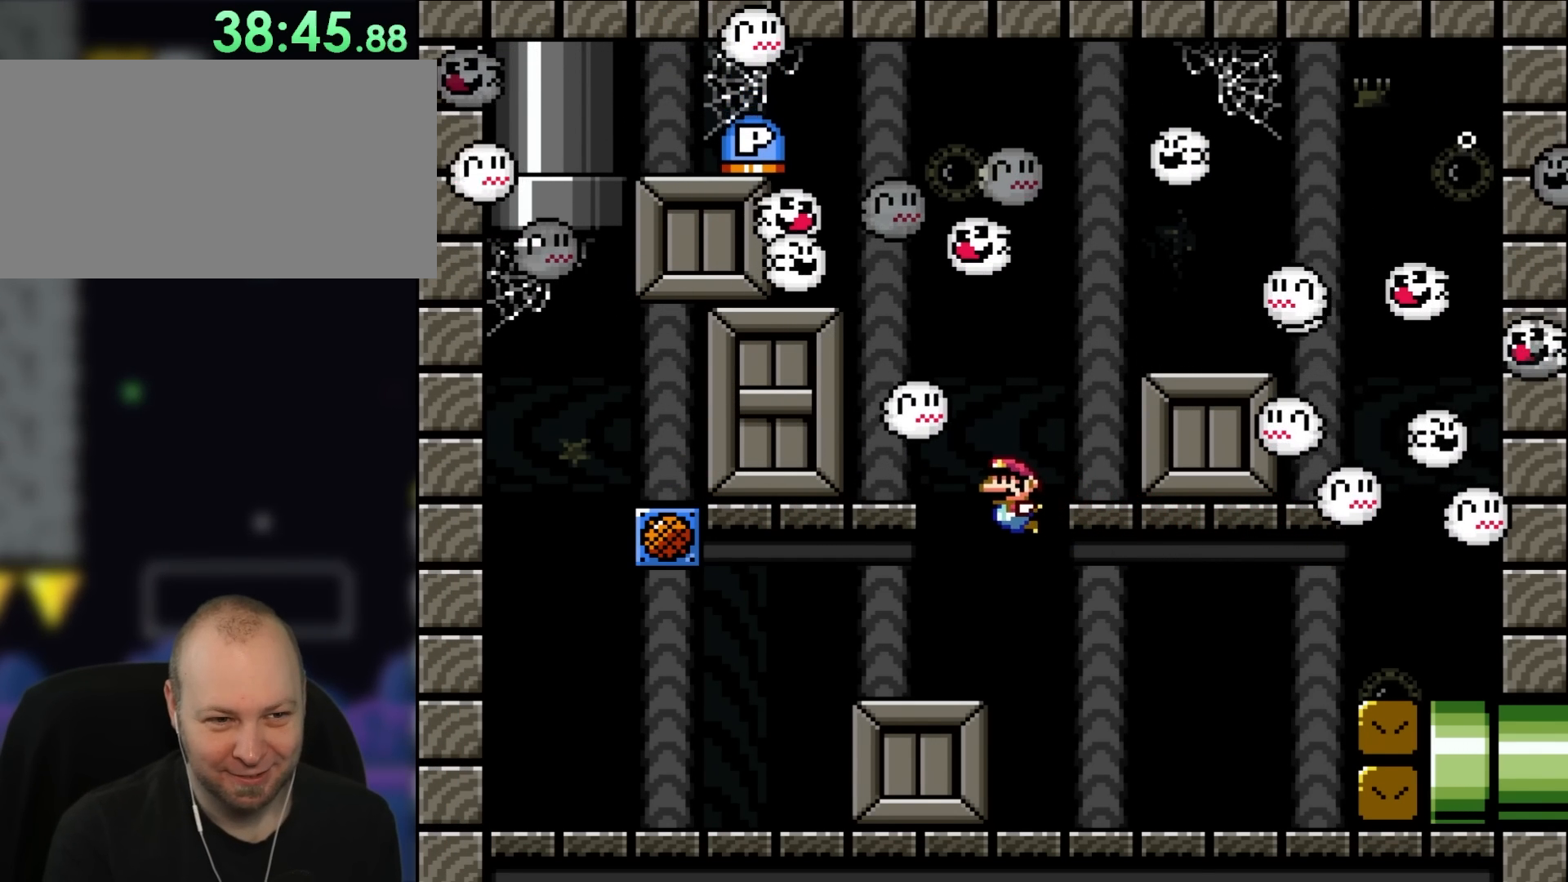
{"buttons": ["Y", "DPAD_DOWN", "DPAD_RIGHT"], "events": [[67, "DPAD_LEFT", "up"], [283, "DPAD_RIGHT", "down"]]}
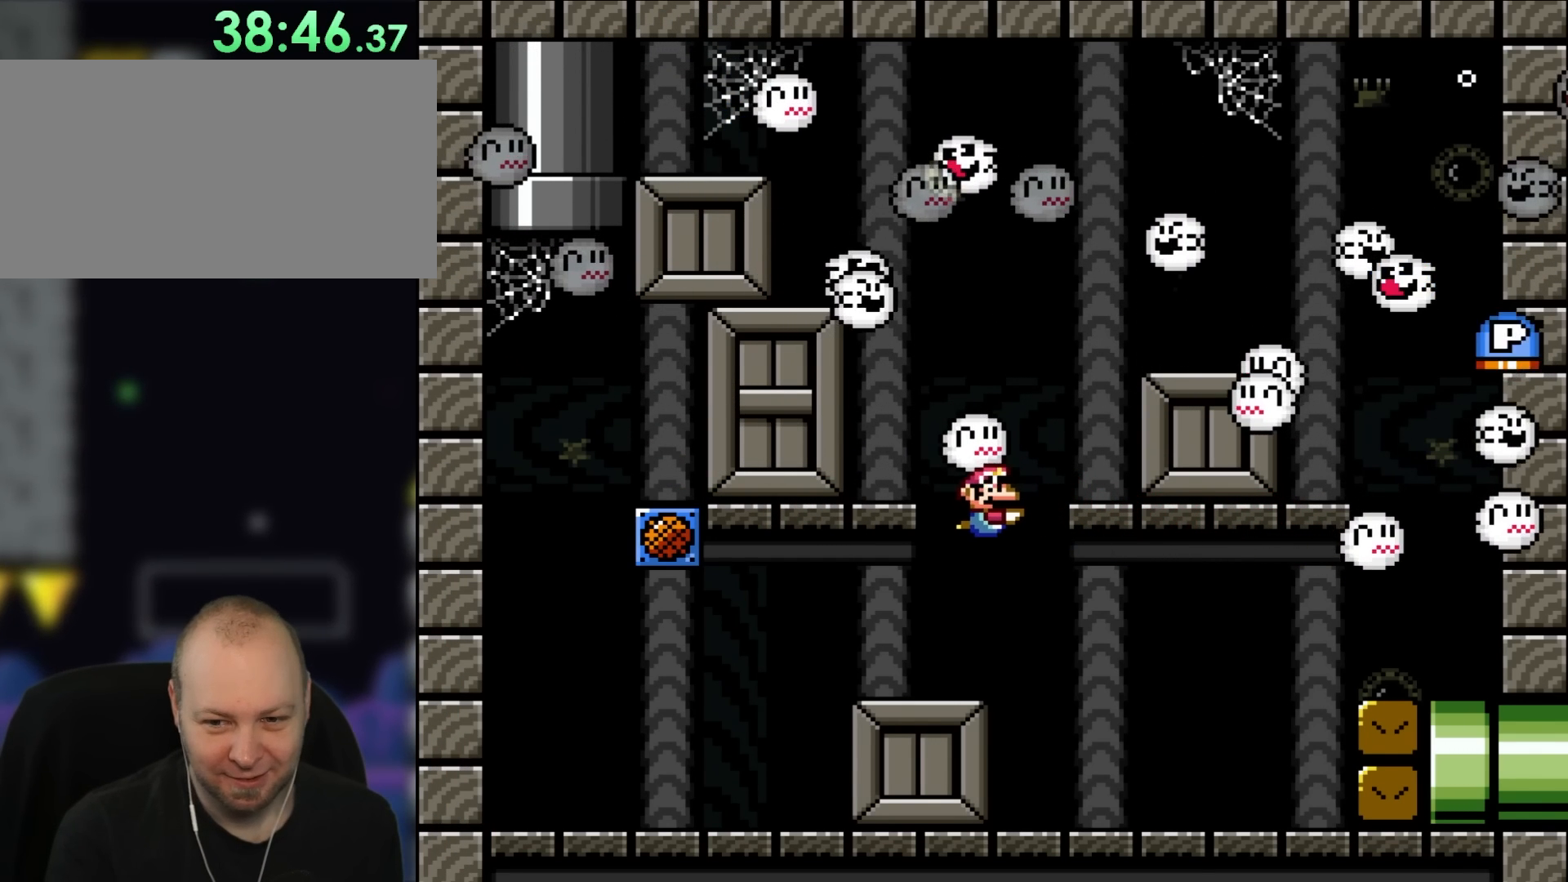
{"buttons": ["Y", "DPAD_DOWN", "DPAD_RIGHT"], "events": []}
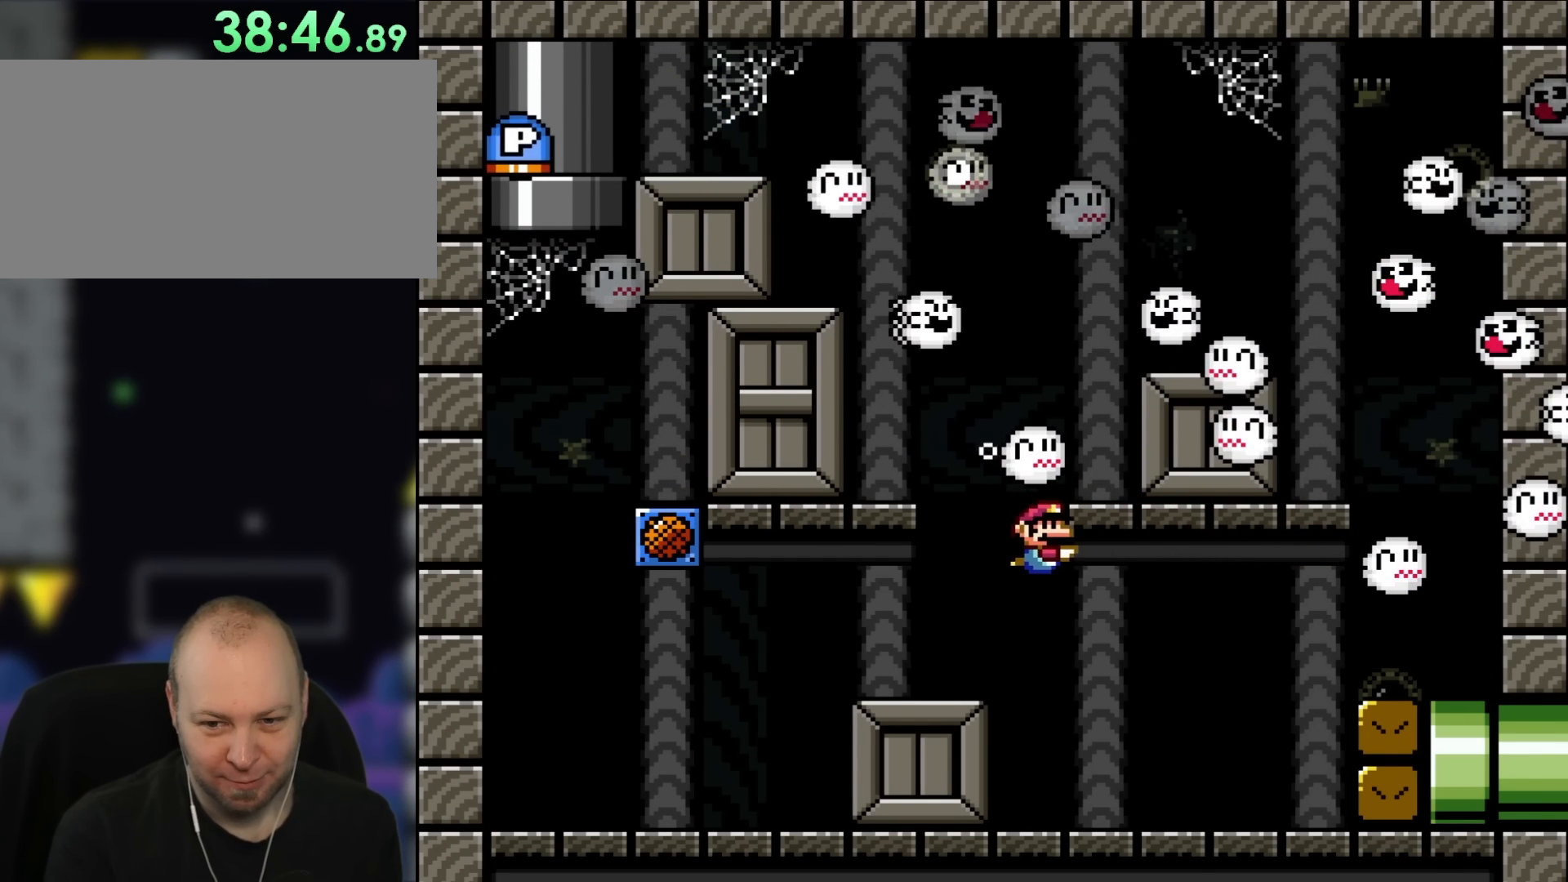
{"buttons": ["Y", "DPAD_DOWN", "DPAD_RIGHT"], "events": [[267, "B", "down"], [450, "B", "up"]]}
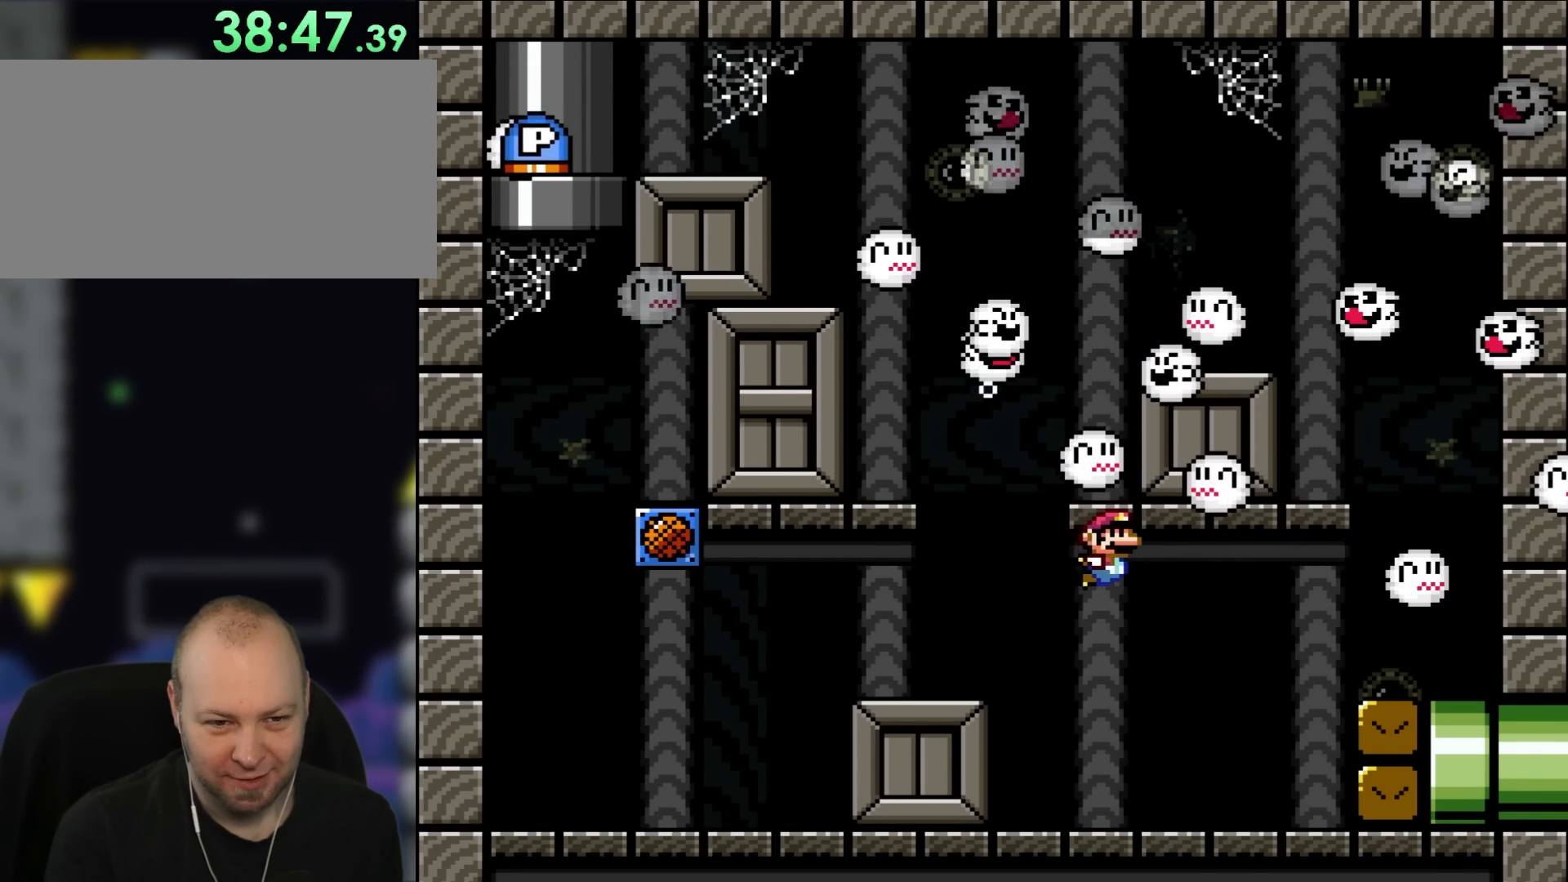
{"buttons": ["Y", "DPAD_DOWN", "DPAD_RIGHT"], "events": []}
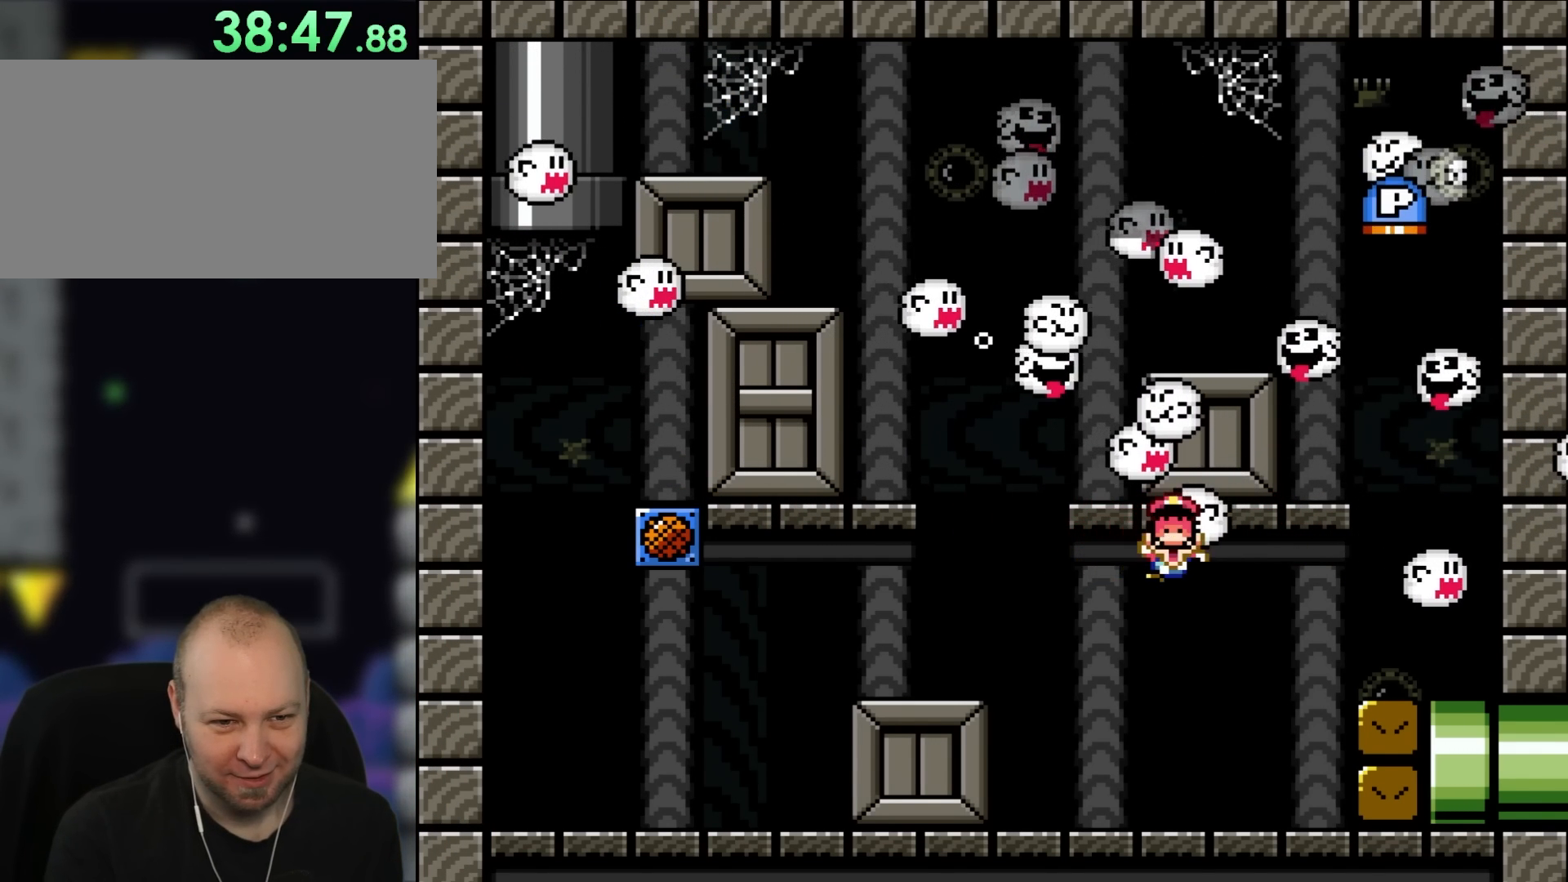
{"buttons": ["Y", "DPAD_DOWN", "DPAD_RIGHT"], "events": []}